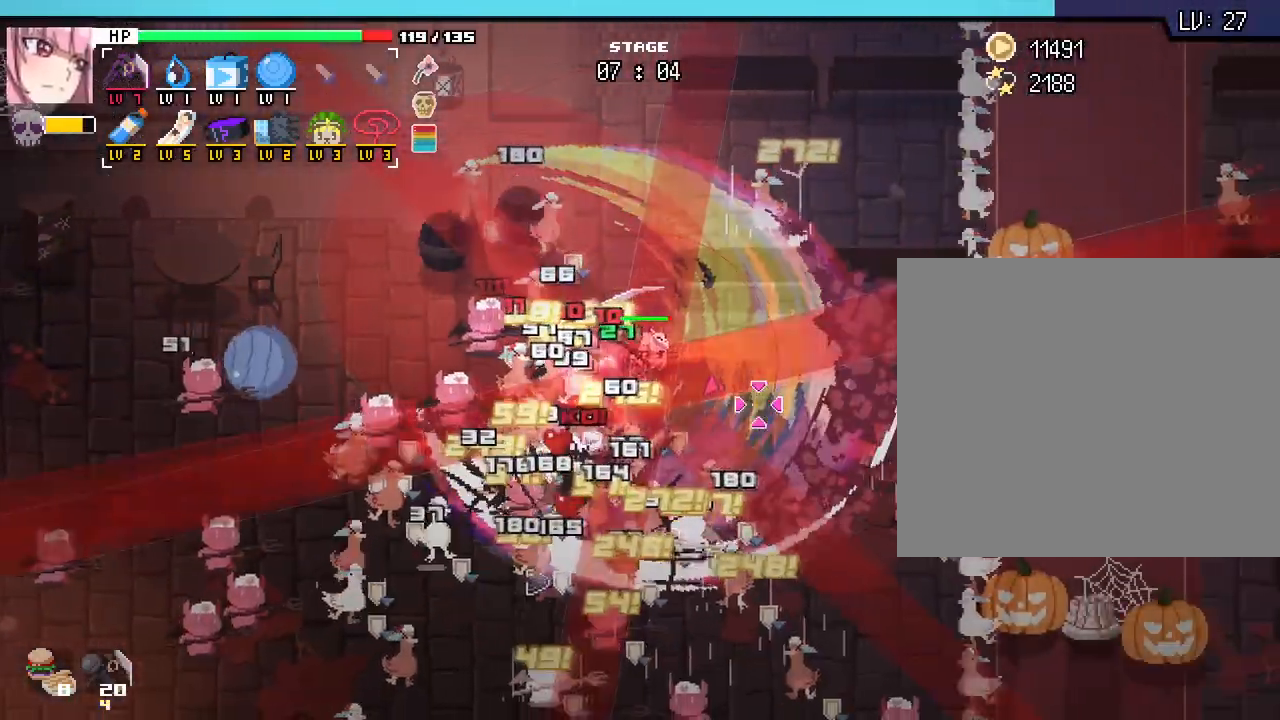
Gameplay with keyboard and mouse; each line is a JSON object with the keys and mouse buttons held at the frame after it. "events" lists presses ("down") and releases ("up") of ".", "/", "0", "1", "2", "3", "4", "5", "6", "7", "8", "9", "a", "alt_l", "alt_r", "b", "backslash", "backspace", "c", "caps_lock", "ctrl_l", "ctrl_r", "d", "e", "equals", "escape", "f", "f1", "f10", "f11", "f12", "f2", "f3", "f4", "f5", "f6", "f7", "f8", "f9", "g", "h", "i", "j", "k", "l", "lbracket", "m", "minus", "n", "o", "p", "q", "quote", "r", "rbracket", "return", "s", "semicolon", "shift_l", "shift_r", "space", "super_l", "super_r", "t", "tab", "tilde", "u", "v", "w", "x", "y", "z", "mouse_left", "mouse_wheel", "mouse_right", "mouse_mb4" and "mouse_mb5" between this image and that frame as [ms after this image, input, new state], when the widget could be followed in between. "mouse_left", "mouse_wheel", "mouse_right", "mouse_mb4", "mouse_mb5" = the "left", "wheel", "right", "mb4", "mb5" buttons of the "mouse" list. No other keys are recorded. "wheel" means that the mouse wheel is clicked or scrolled. Not read: comma mouse_move.
{"keys": ["d", "s"], "mouse": [], "events": [[17, "s", "down"]]}
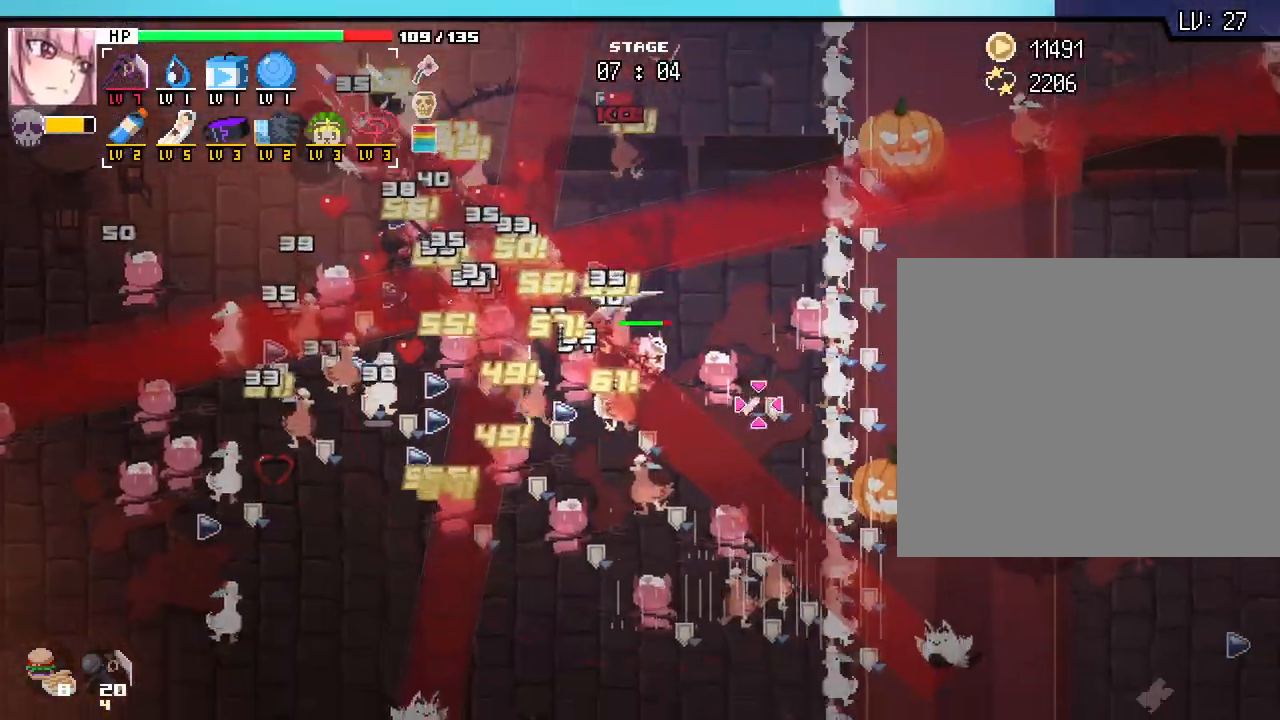
{"keys": ["s"], "mouse": [], "events": [[267, "d", "up"]]}
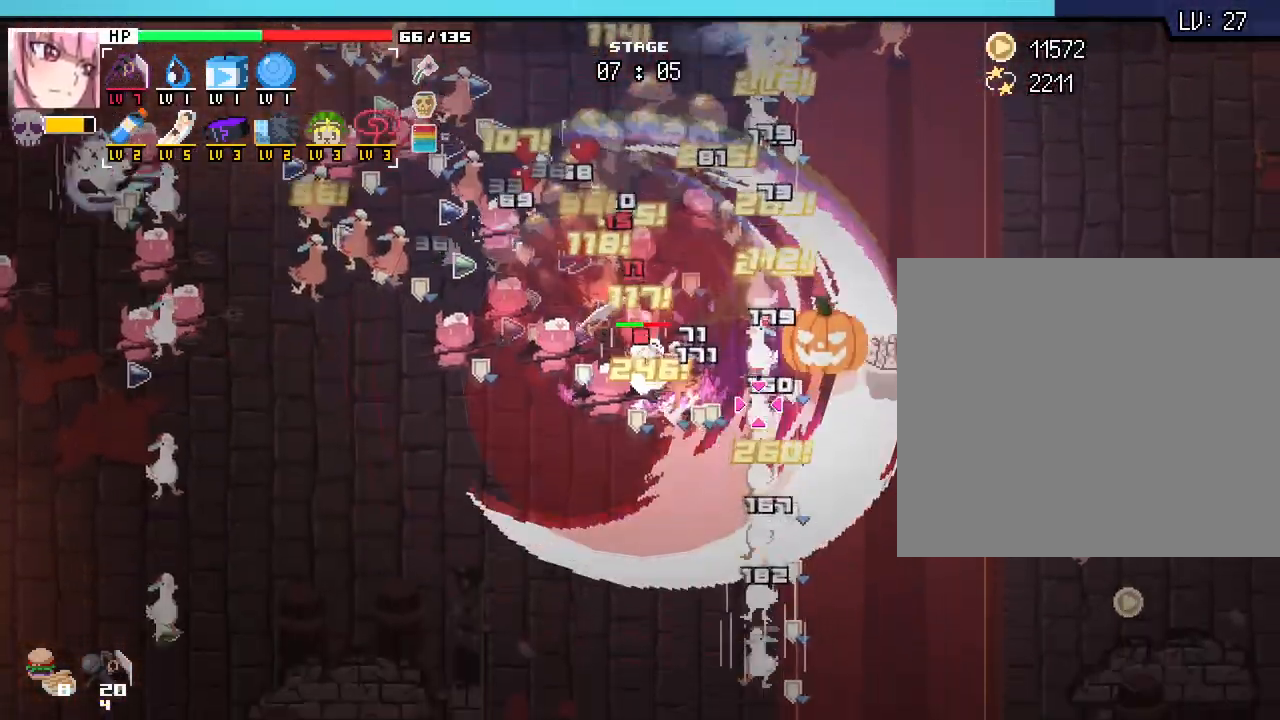
{"keys": ["a", "s"], "mouse": [], "events": [[167, "a", "down"]]}
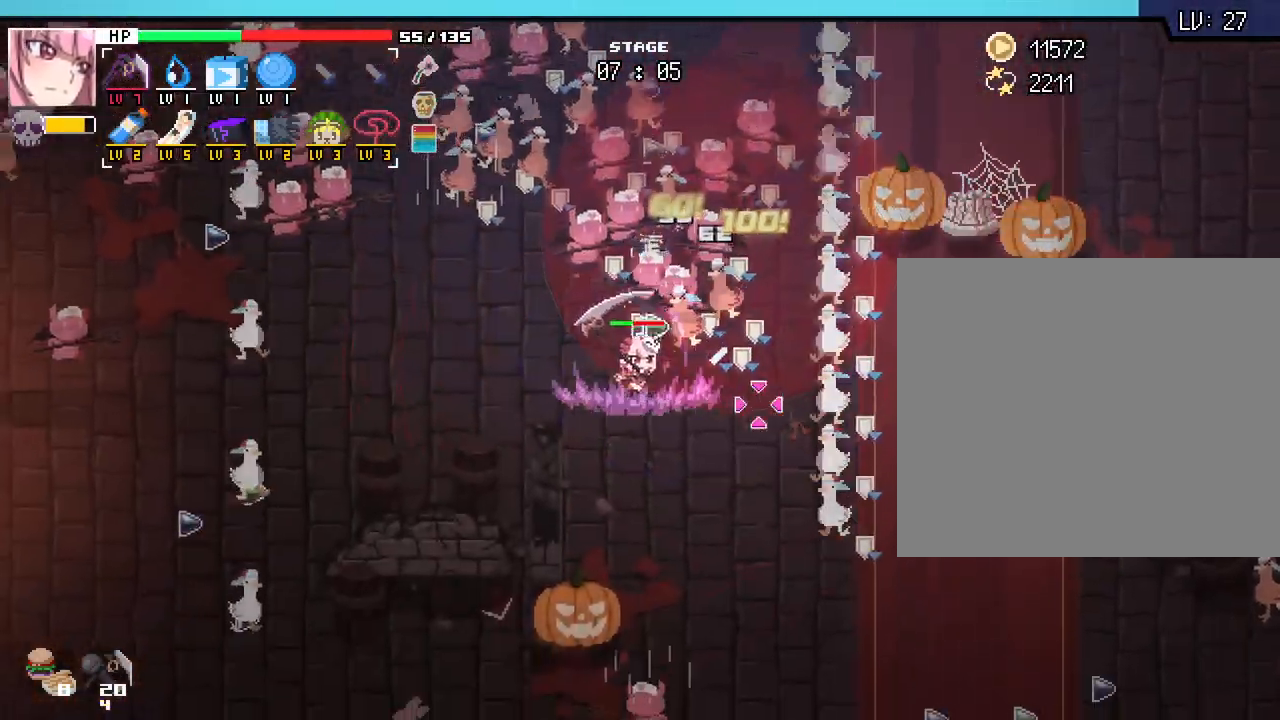
{"keys": ["a", "s"], "mouse": [], "events": []}
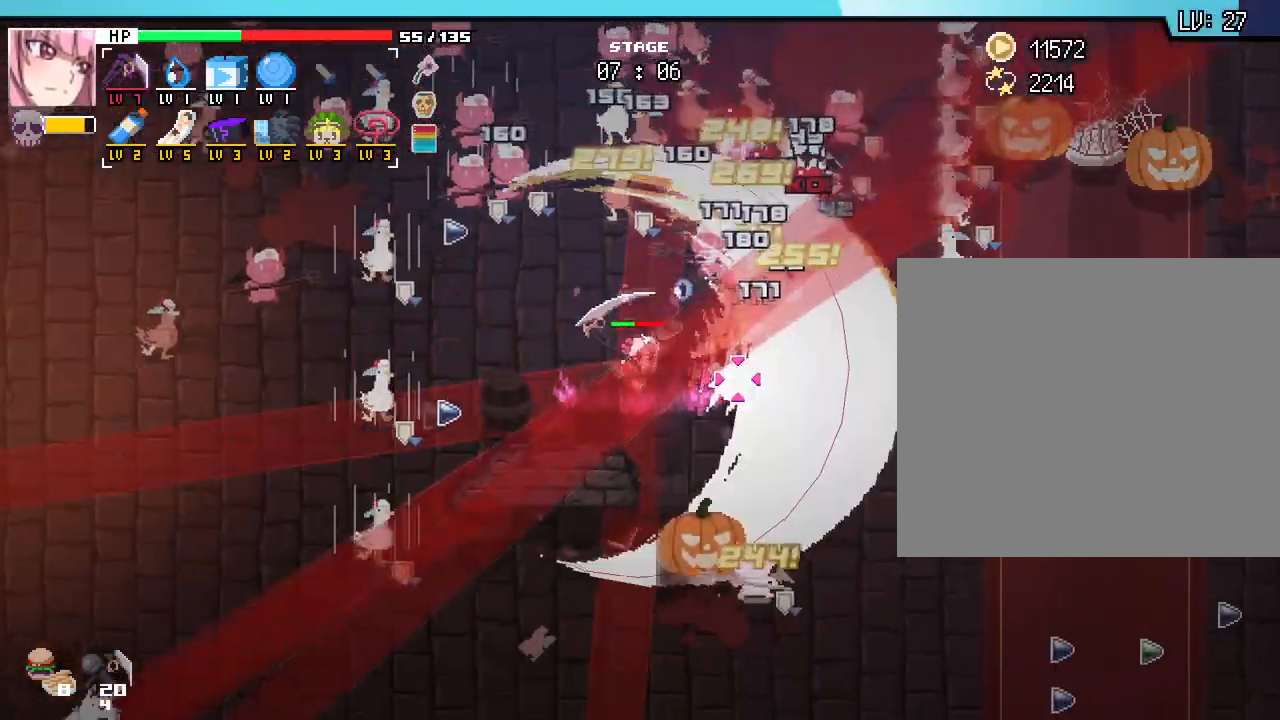
{"keys": ["a", "w"], "mouse": [], "events": [[183, "2", "down"], [183, "s", "up"], [300, "2", "up"], [383, "w", "down"]]}
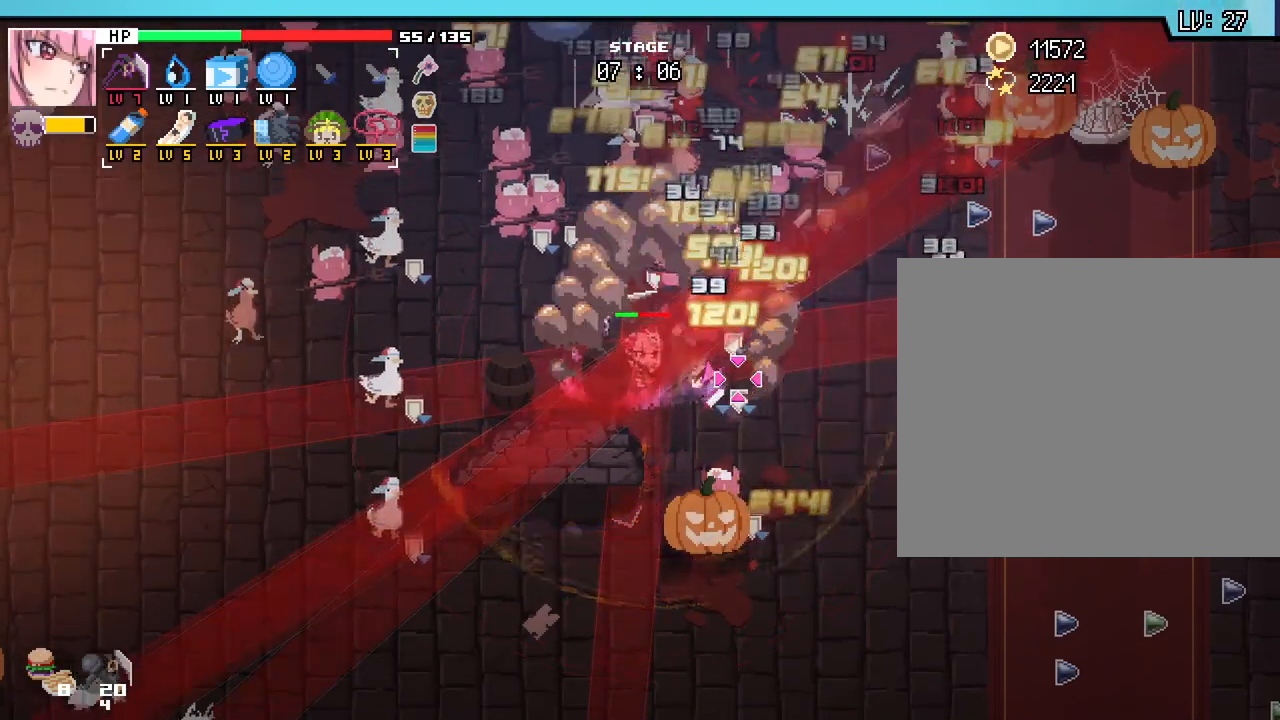
{"keys": ["a"], "mouse": [], "events": [[250, "w", "up"]]}
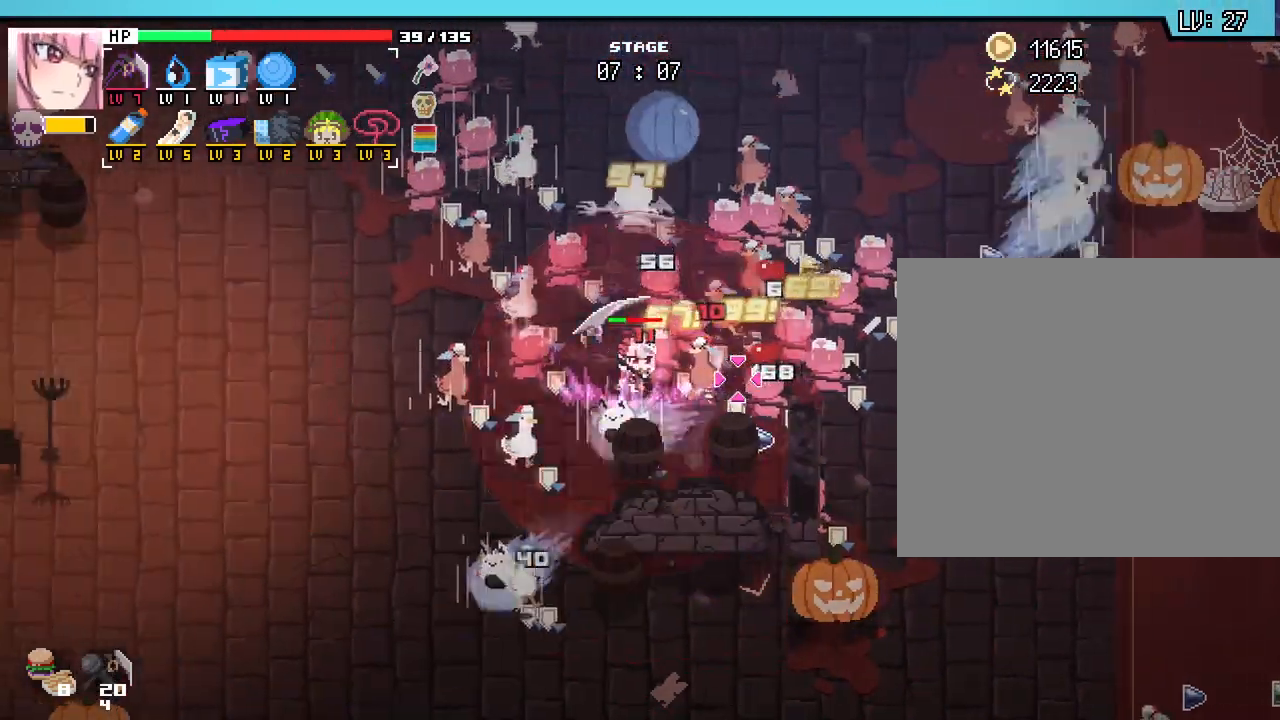
{"keys": ["a", "s"], "mouse": [], "events": [[267, "s", "down"]]}
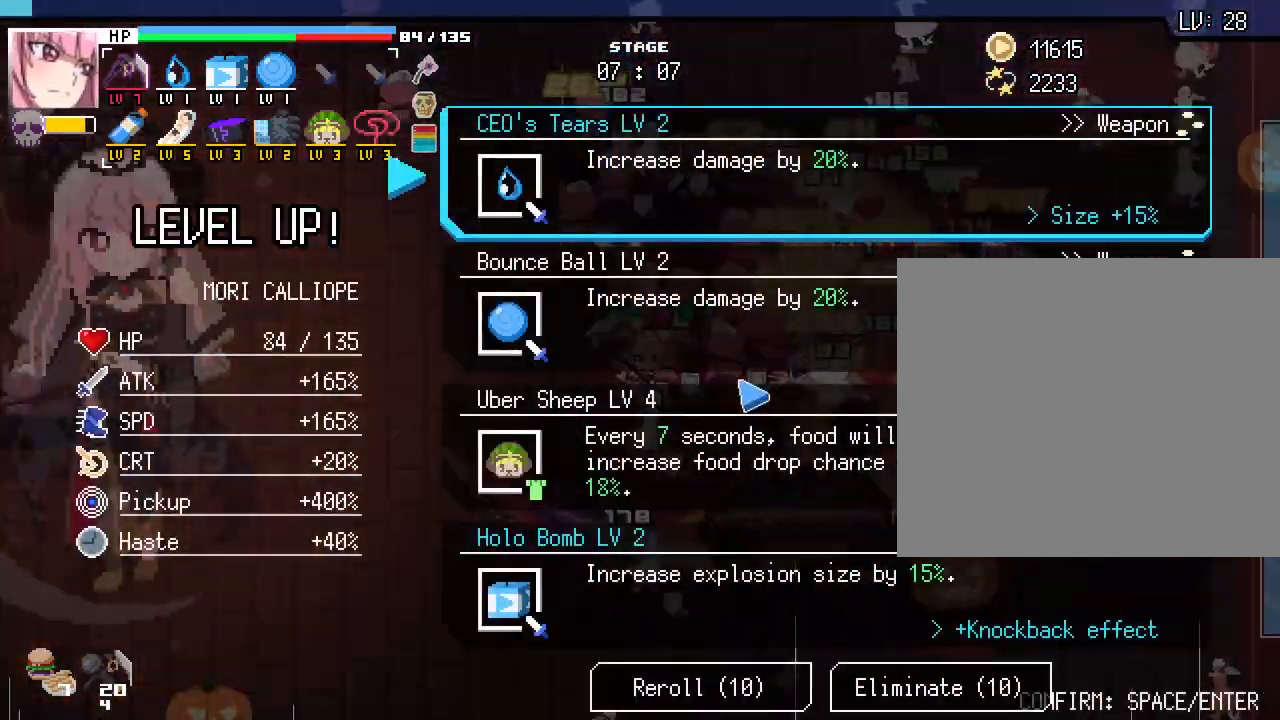
{"keys": [], "mouse": [], "events": [[283, "s", "up"], [317, "a", "up"]]}
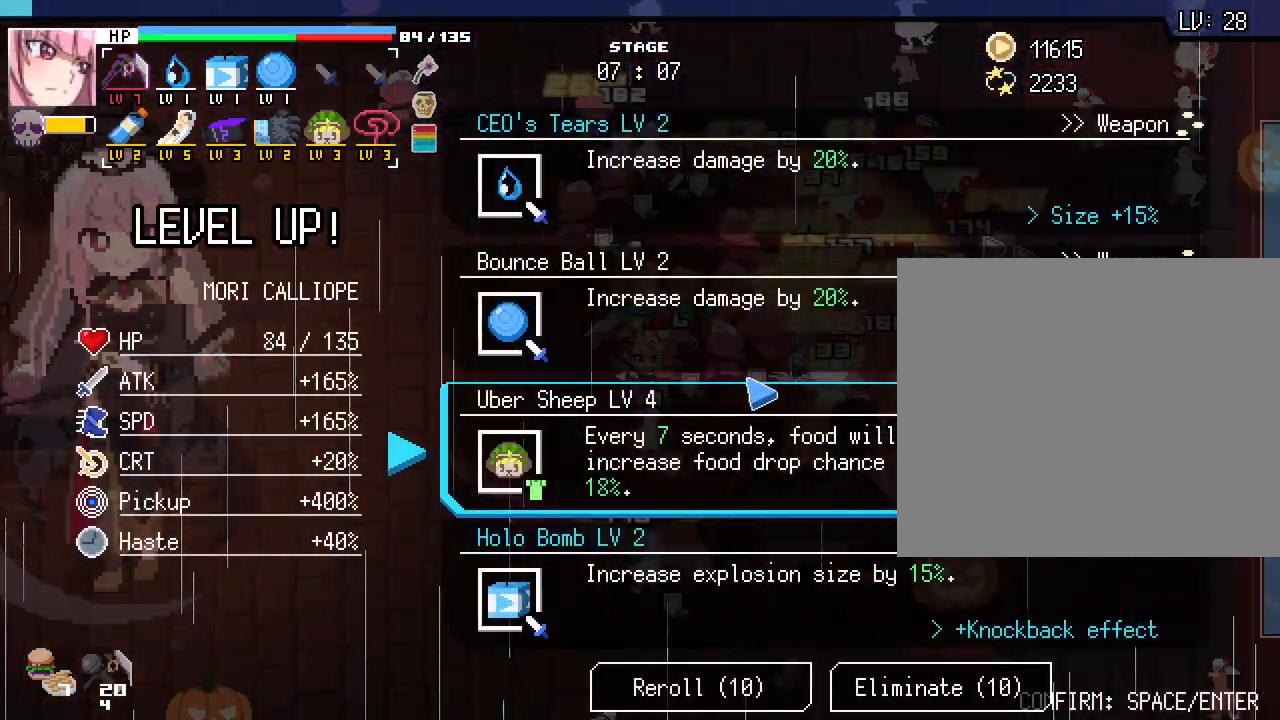
{"keys": [], "mouse": [], "events": []}
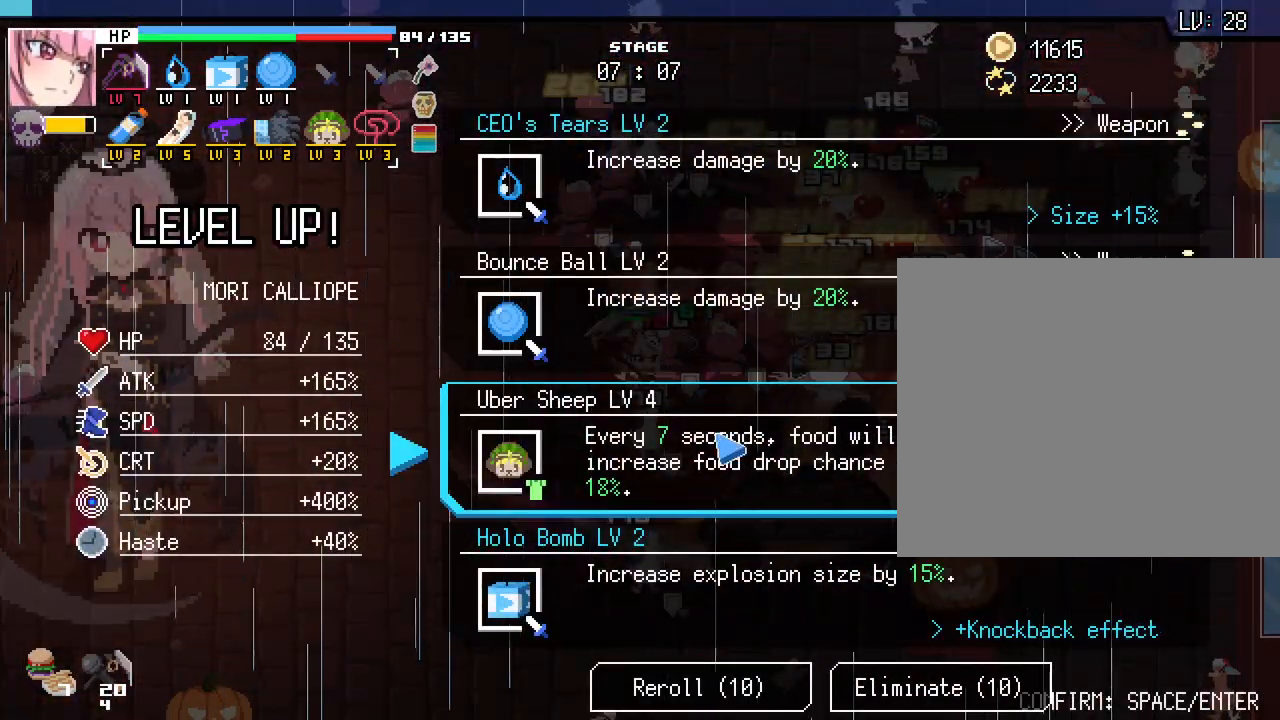
{"keys": [], "mouse": [], "events": []}
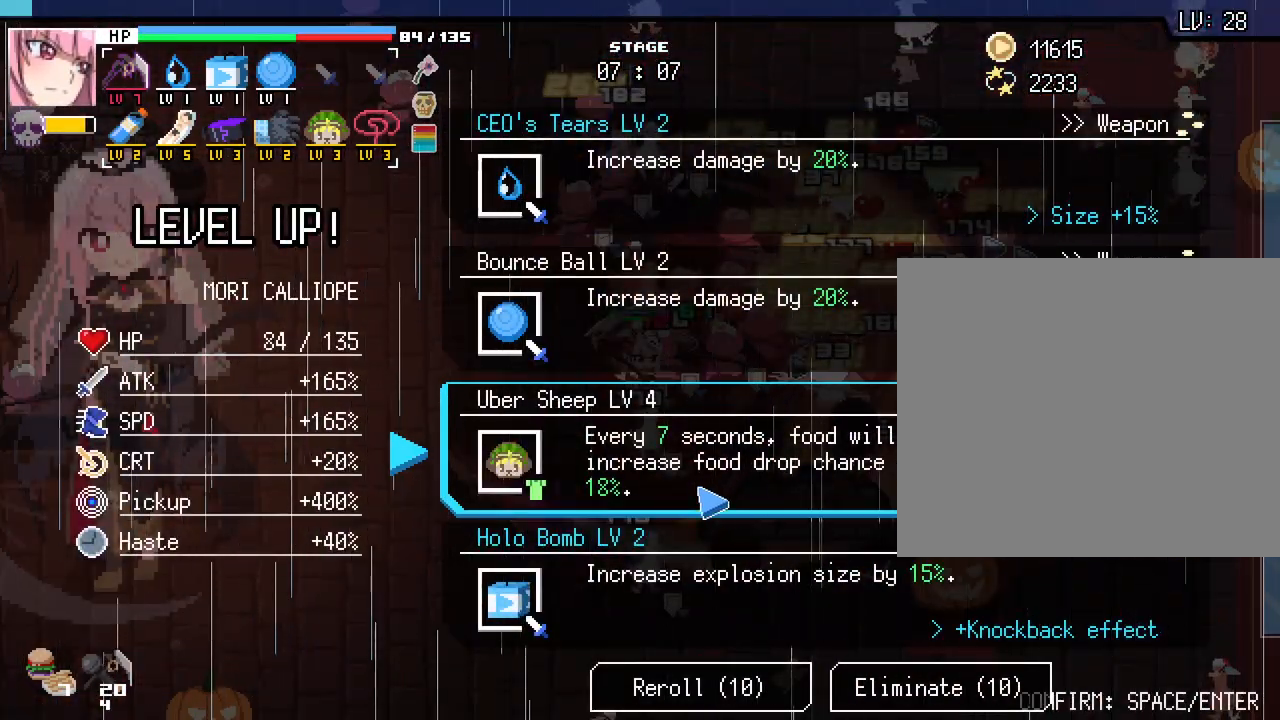
{"keys": [], "mouse": [], "events": []}
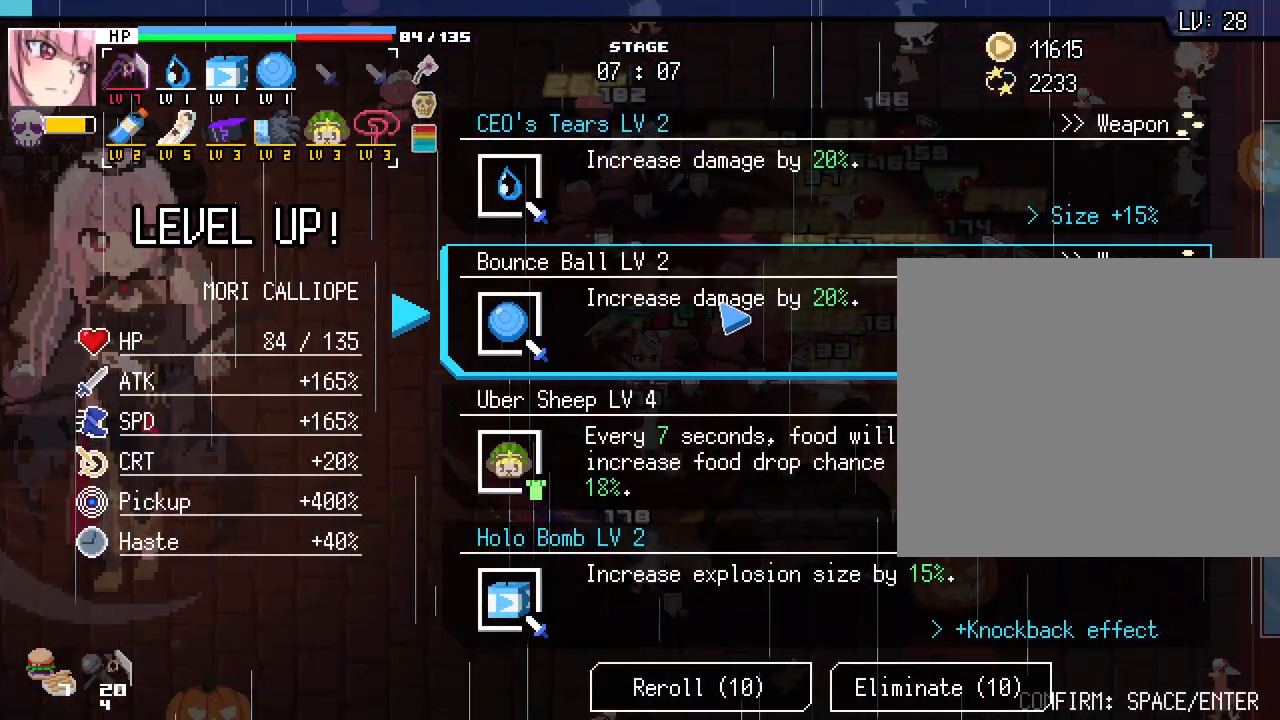
{"keys": ["a", "s"], "mouse": [], "events": [[317, "mouse_left", "down"], [417, "a", "down"], [433, "mouse_left", "up"], [483, "s", "down"]]}
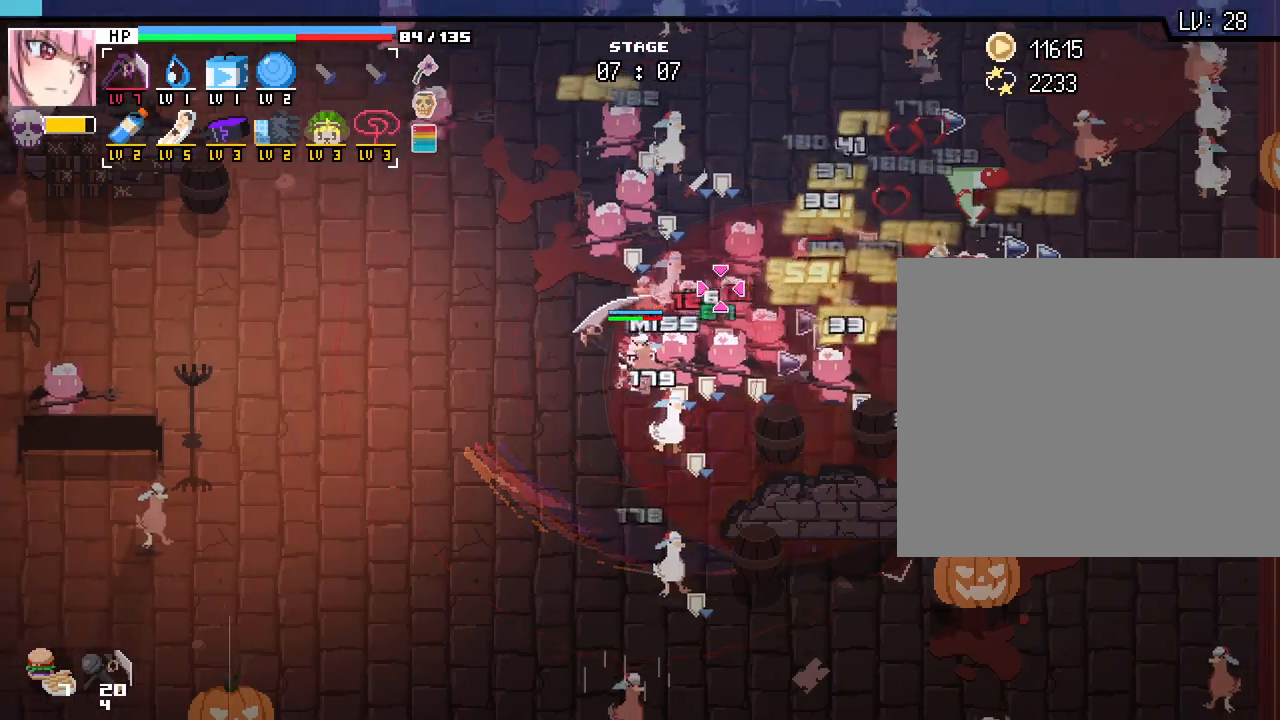
{"keys": ["a", "s"], "mouse": [], "events": []}
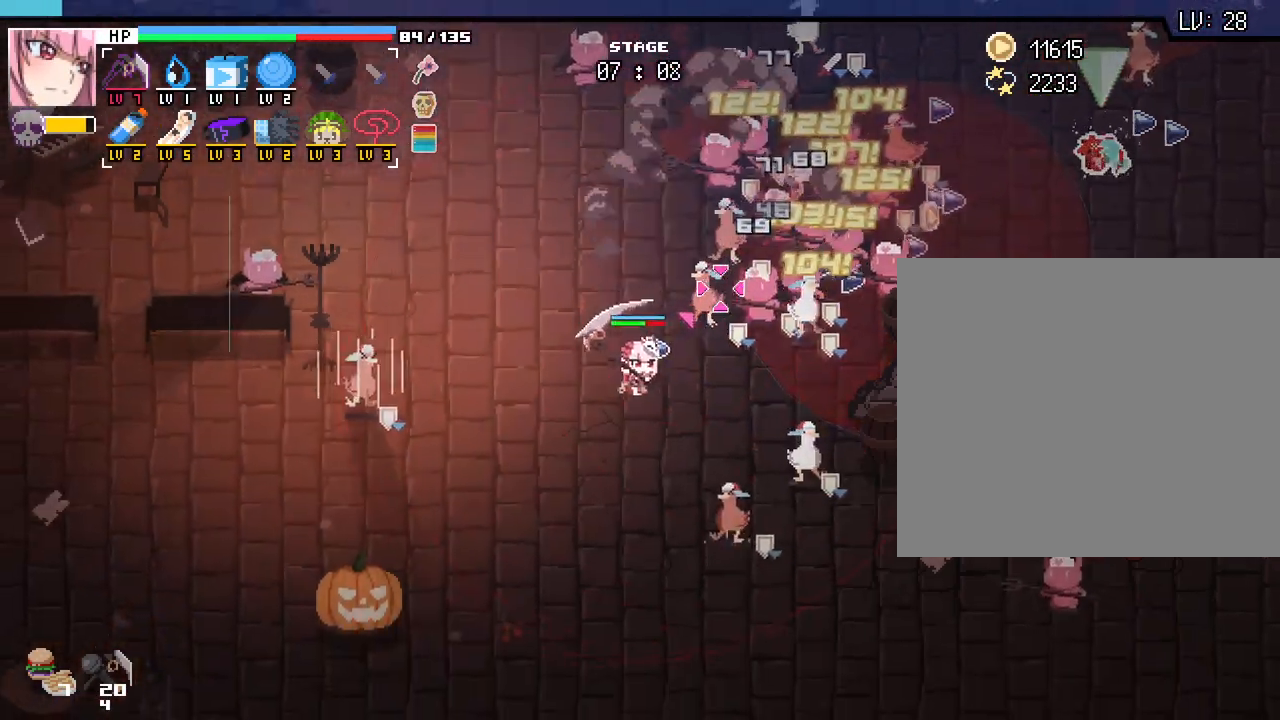
{"keys": ["a", "s"], "mouse": [], "events": [[100, "a", "up"], [183, "d", "down"], [367, "d", "up"], [400, "a", "down"]]}
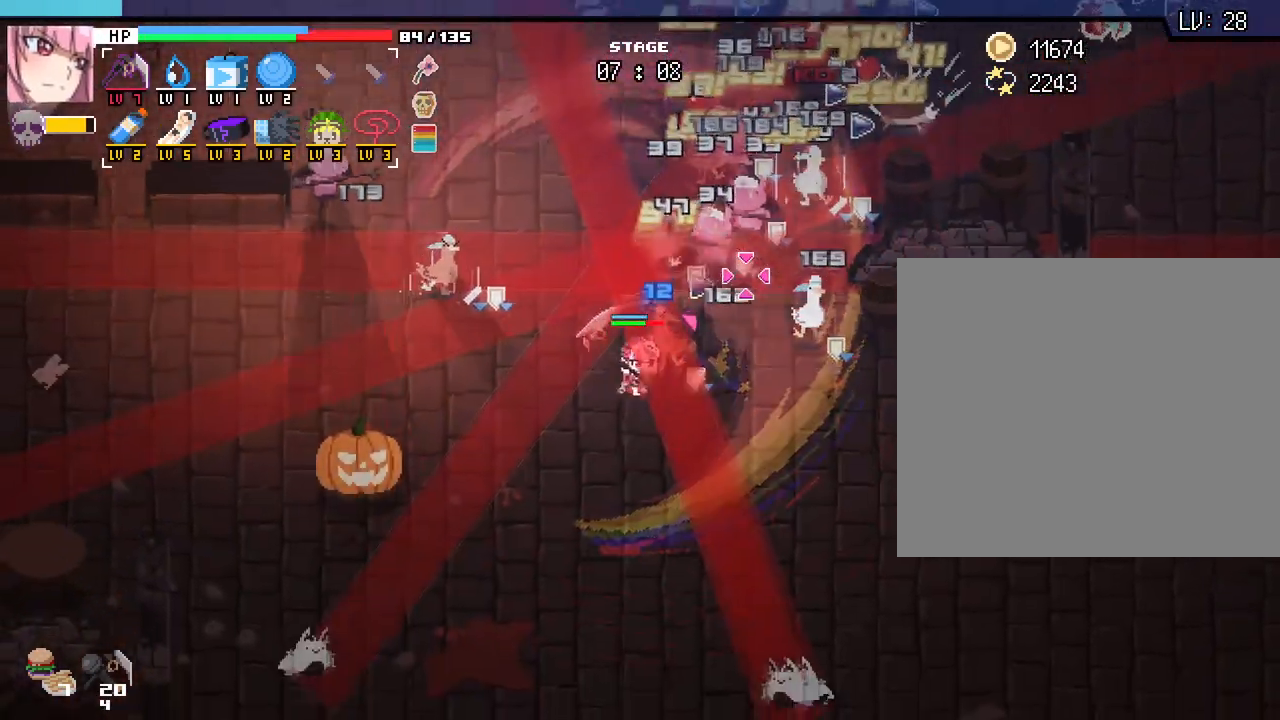
{"keys": ["a", "s"], "mouse": [], "events": [[33, "a", "up"], [100, "d", "down"], [350, "d", "up"], [383, "a", "down"]]}
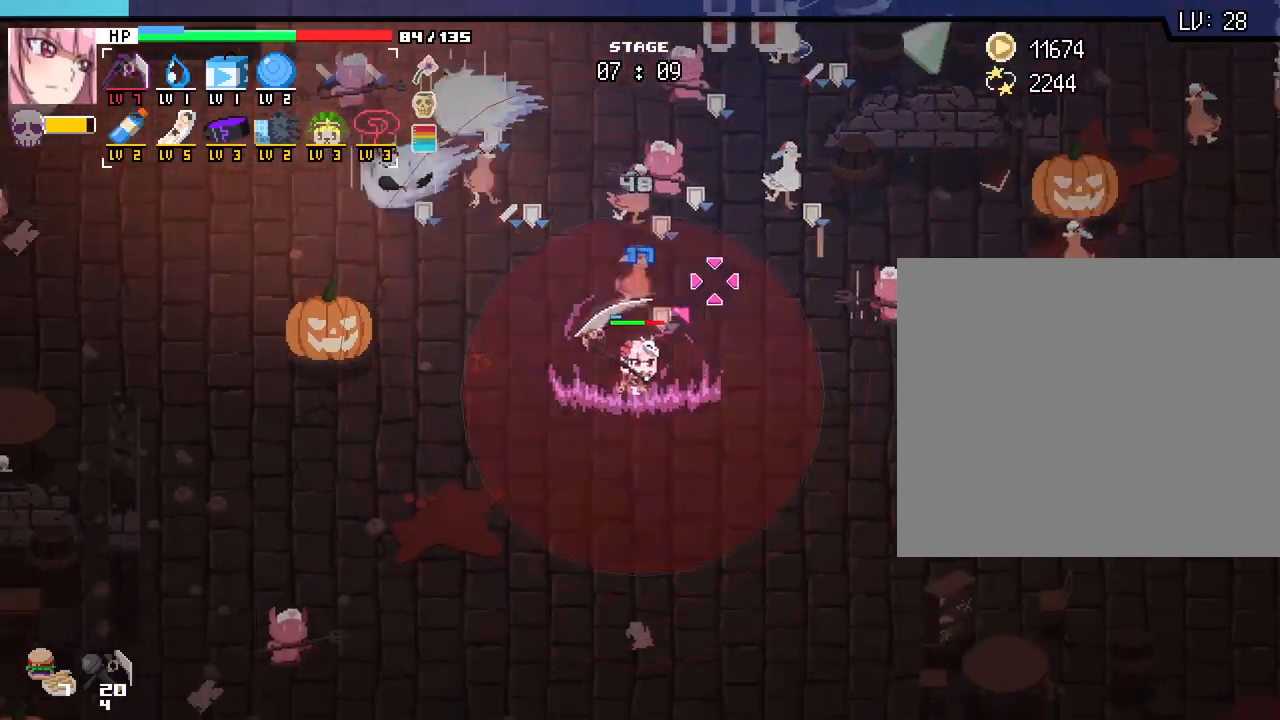
{"keys": ["d", "s"], "mouse": [], "events": [[167, "a", "up"], [400, "d", "down"]]}
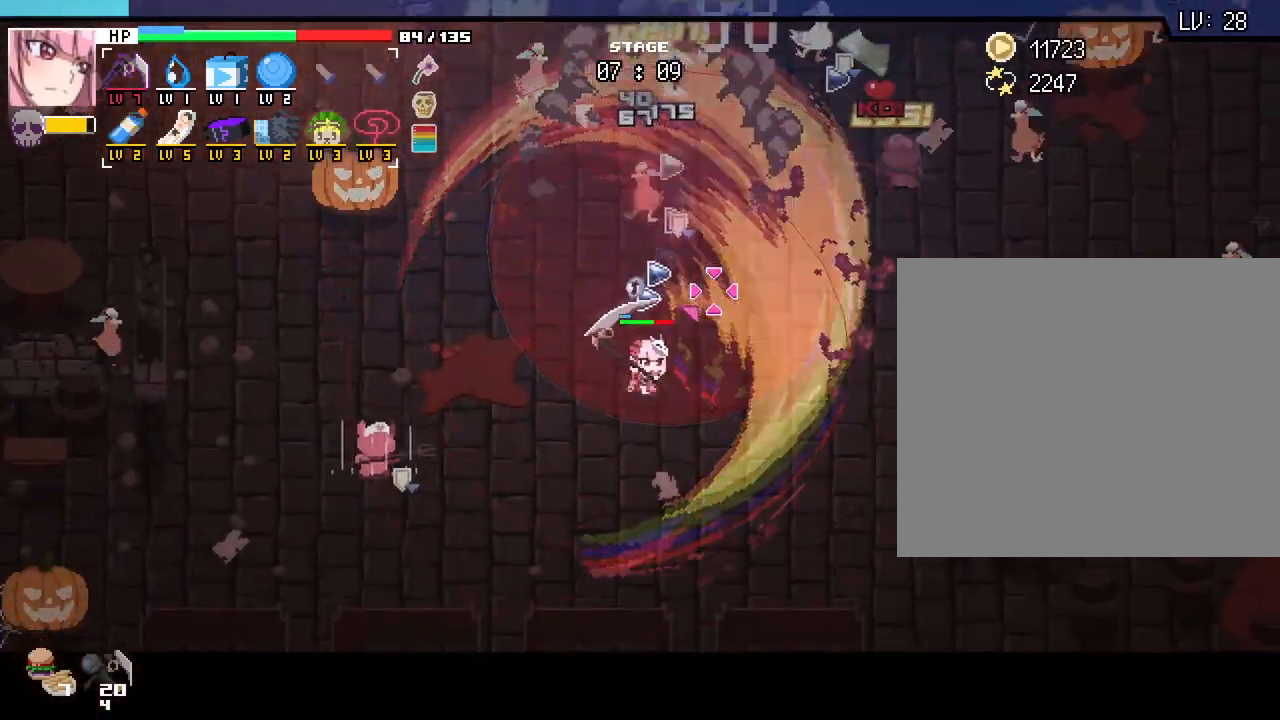
{"keys": ["d"], "mouse": [], "events": [[117, "s", "up"]]}
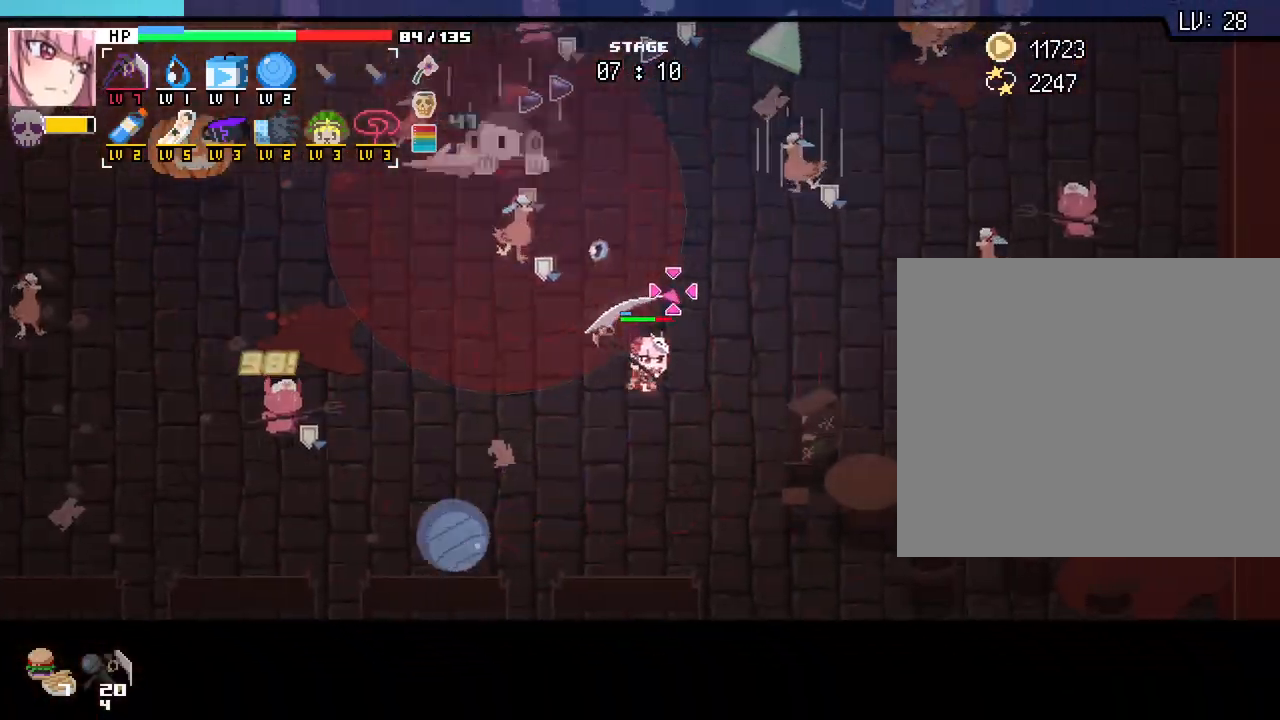
{"keys": ["d", "w"], "mouse": [], "events": [[117, "w", "down"]]}
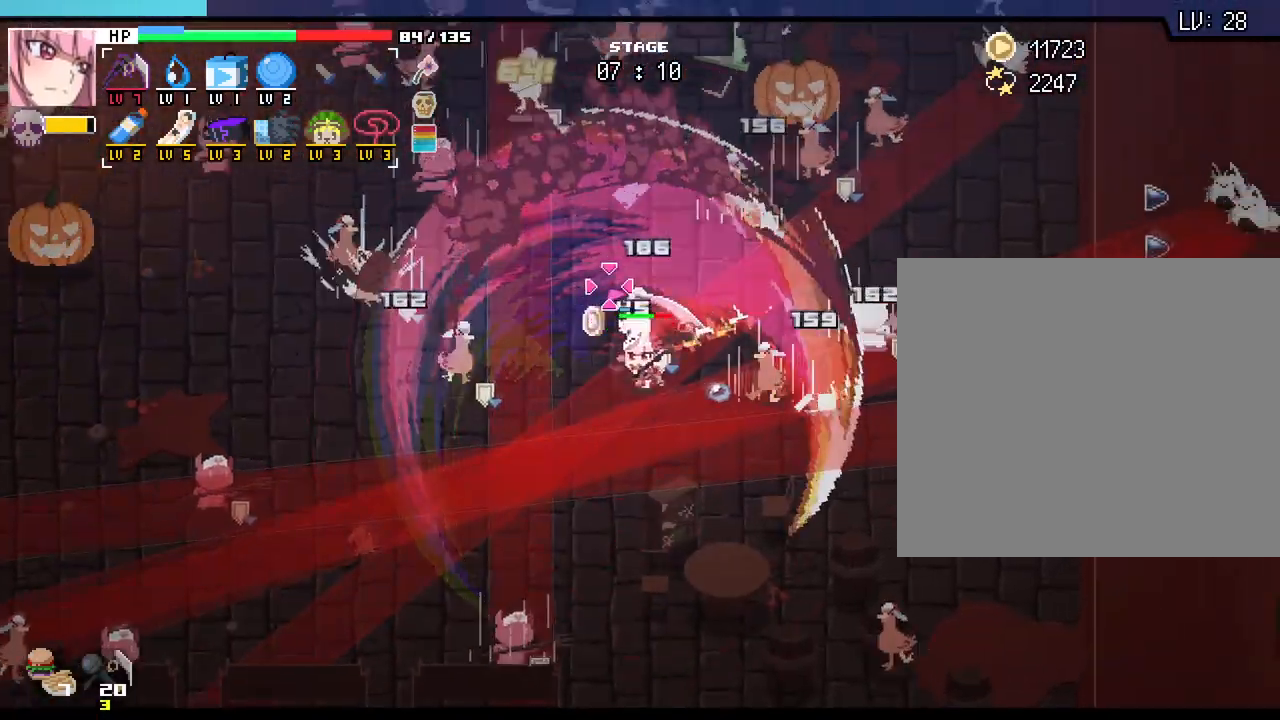
{"keys": ["d"], "mouse": [], "events": [[250, "w", "up"]]}
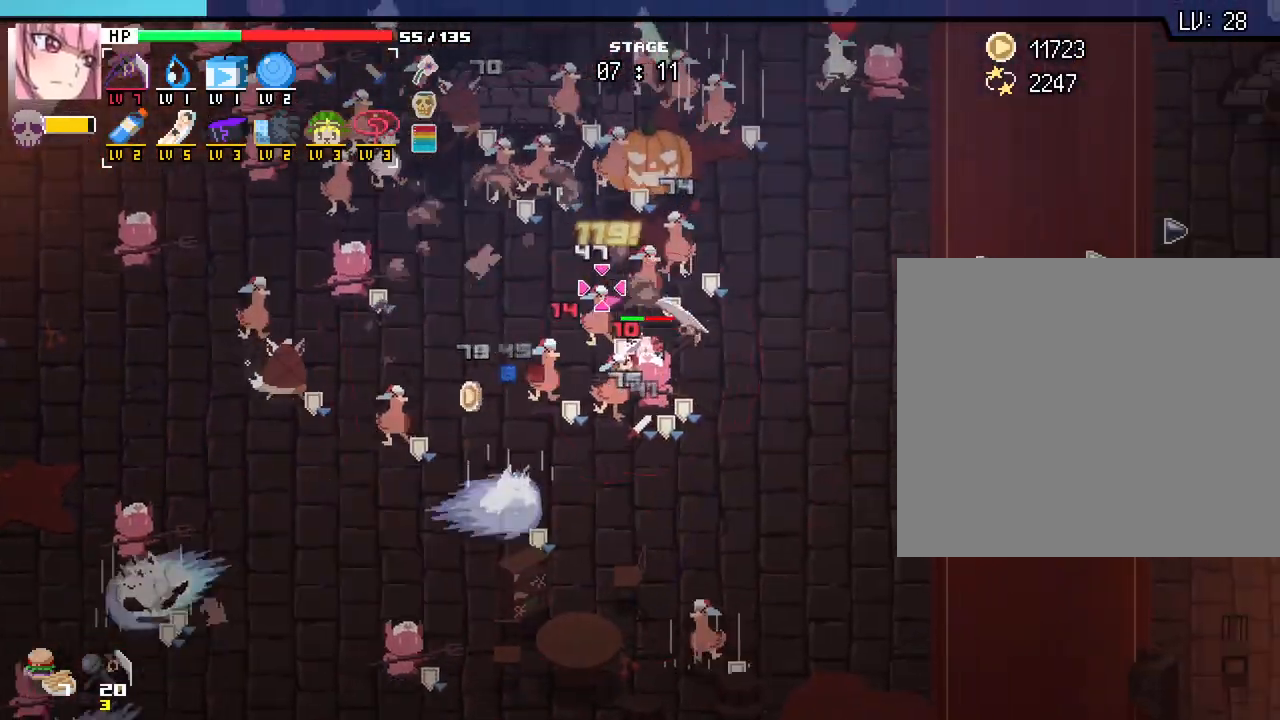
{"keys": ["d", "w"], "mouse": [], "events": [[167, "w", "down"]]}
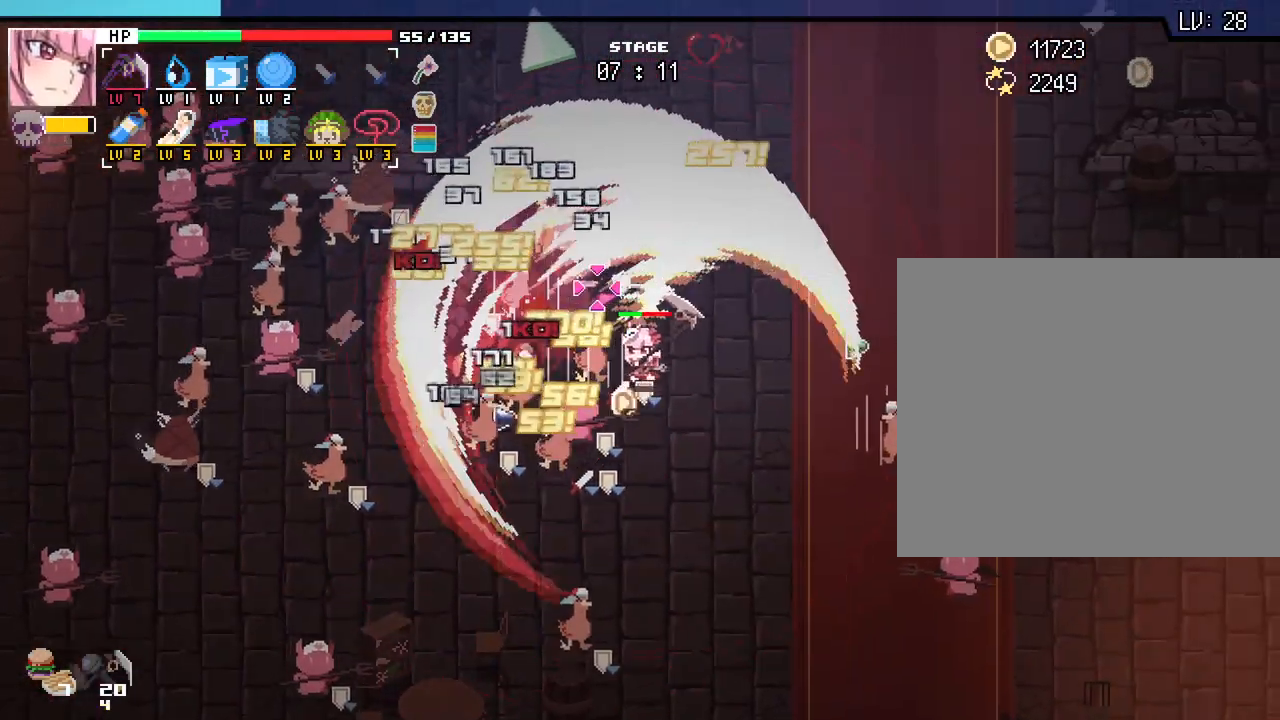
{"keys": ["w"], "mouse": [], "events": [[467, "d", "up"]]}
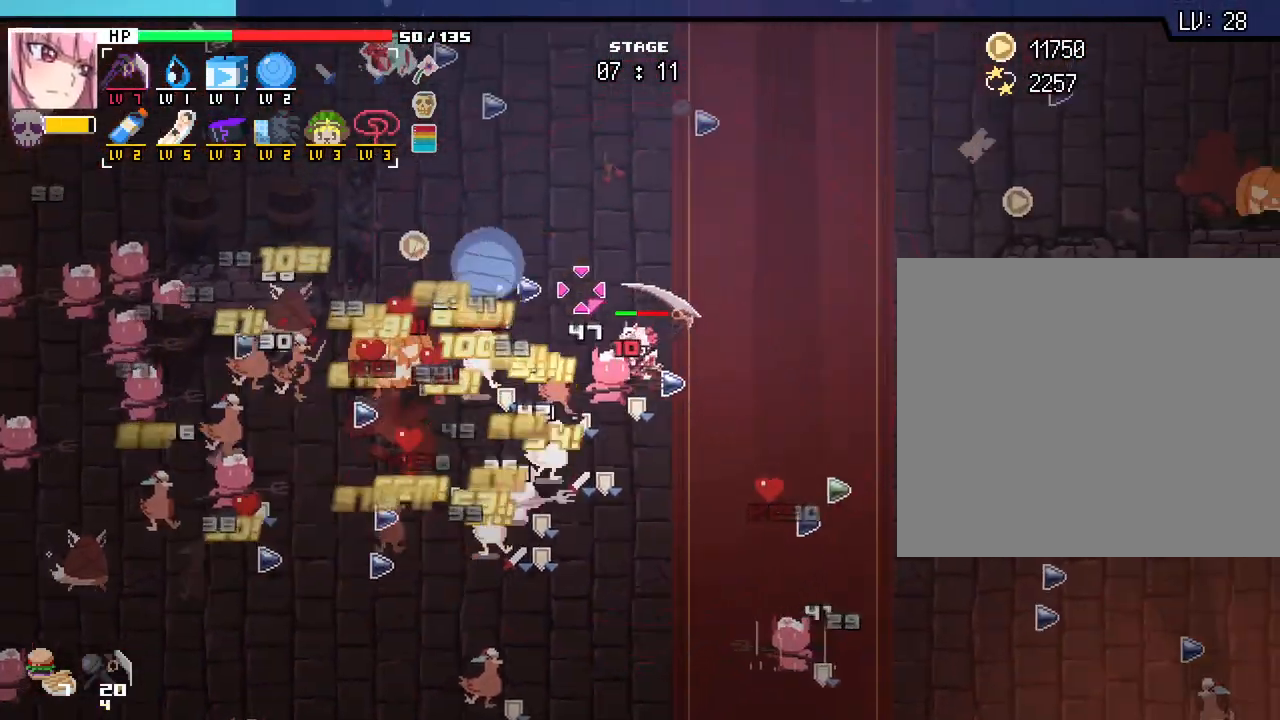
{"keys": ["a", "w"], "mouse": [], "events": [[183, "a", "down"]]}
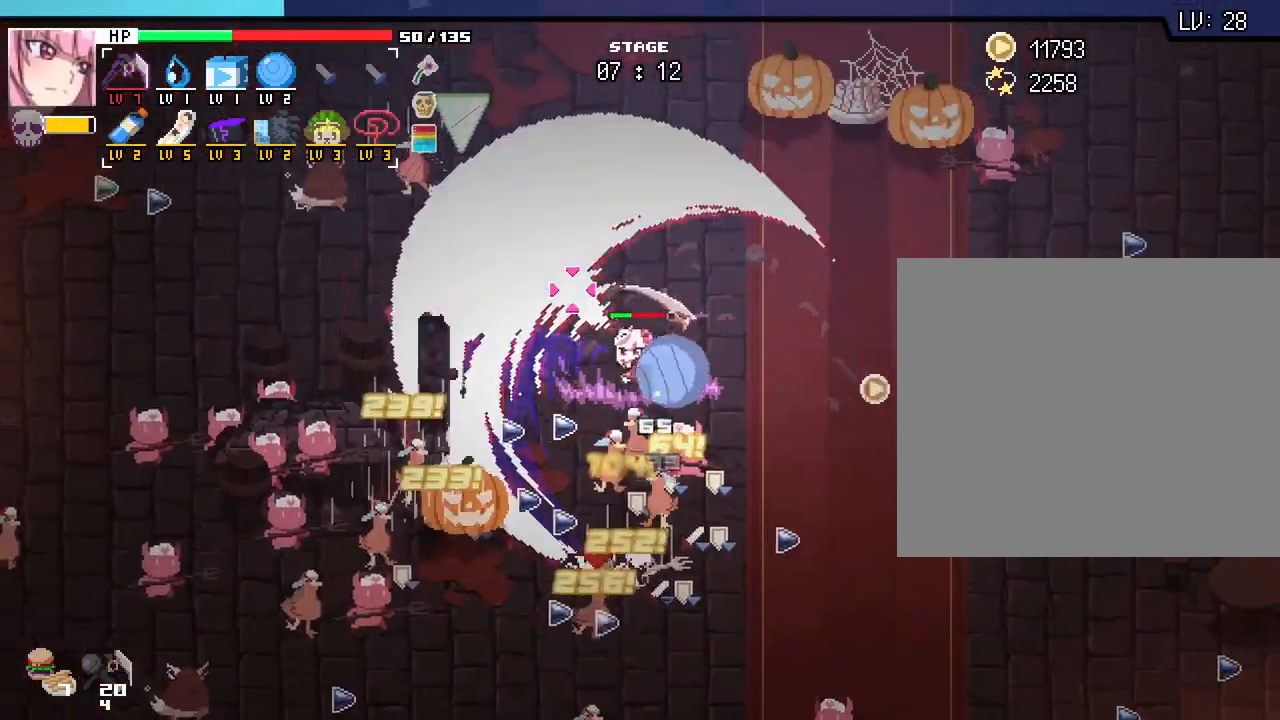
{"keys": ["a", "w"], "mouse": [], "events": []}
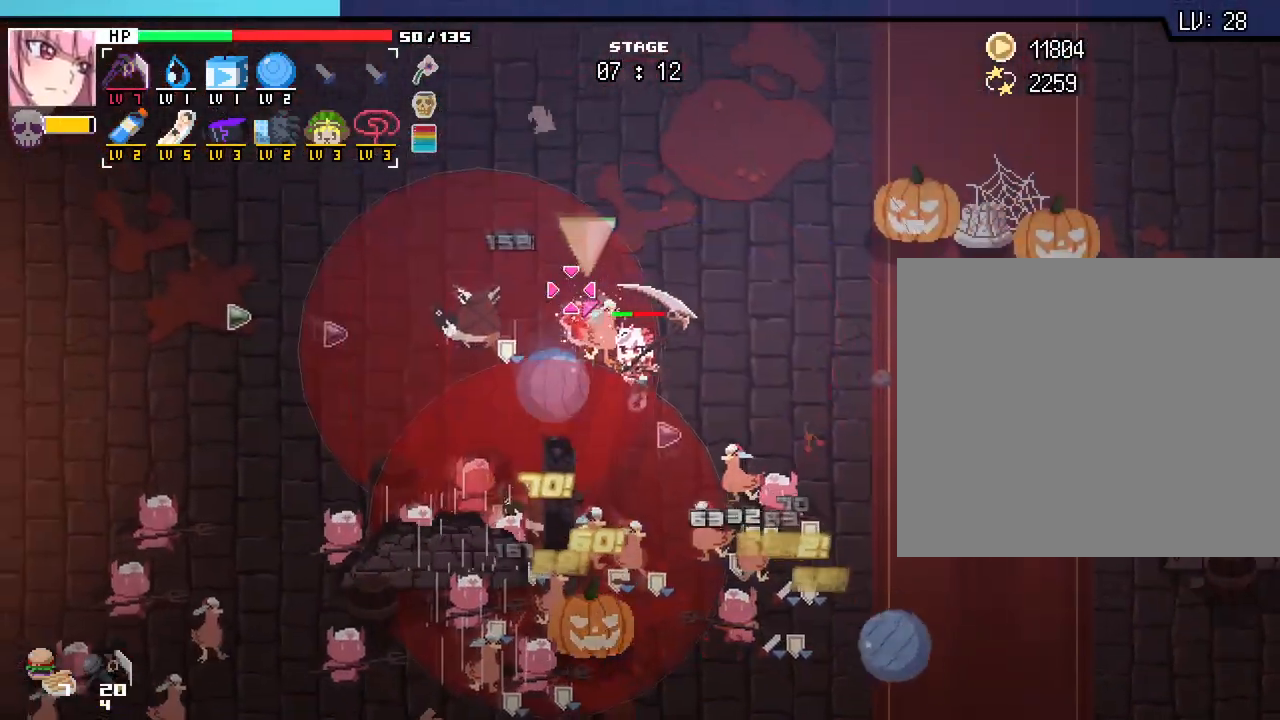
{"keys": [], "mouse": [], "events": [[200, "a", "up"], [233, "w", "up"]]}
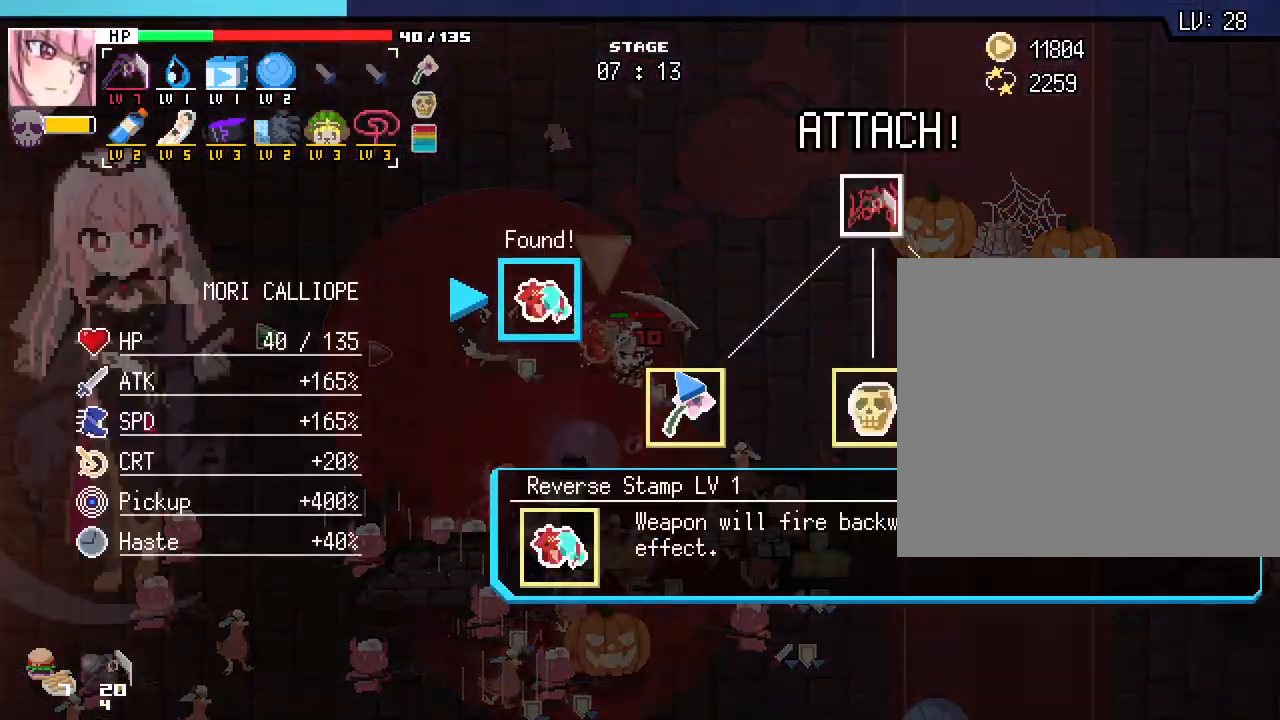
{"keys": [], "mouse": [], "events": []}